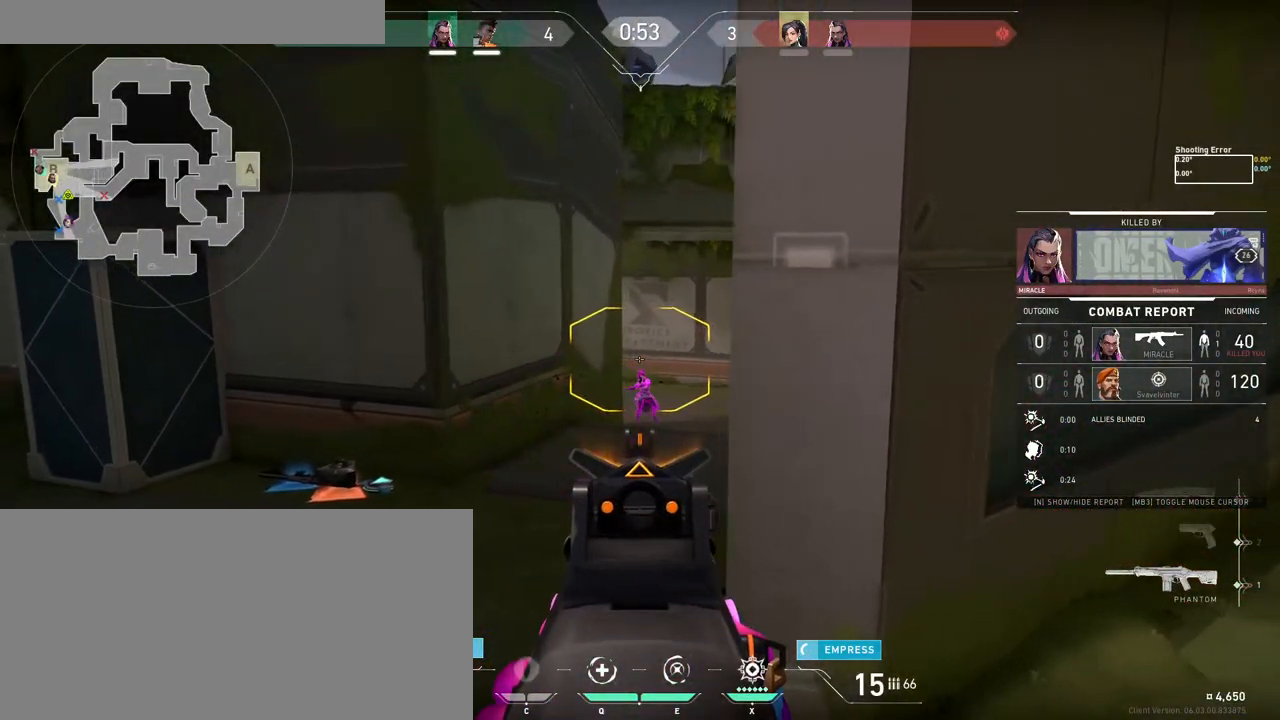
Gameplay with keyboard and mouse; each line is a JSON object with the keys and mouse buttons held at the frame after it. "events" lists presses ("down") and releases ("up") of "a", "ctrl", "d", "e", "f", "q", "r", "s", "shift", "space", "tab", "w", "mouse_left", "mouse_wheel", "mouse_right", "mouse_mb4" and "mouse_mb5" between this image and that frame as [ms after this image, input, new state], when the widget could be followed in between. "mouse_left", "mouse_wheel", "mouse_right", "mouse_mb4", "mouse_mb5" = the "left", "wheel", "right", "mb4", "mb5" buttons of the "mouse" list. No other keys are recorded. Fast repeated clicks can show as one long hold. "wheel" means that the mouse wheel is clicked or scrolled. Mouse movement is not recorded.
{"keys": [], "mouse": ["left"], "events": [[466, "mouse_left", "down"]]}
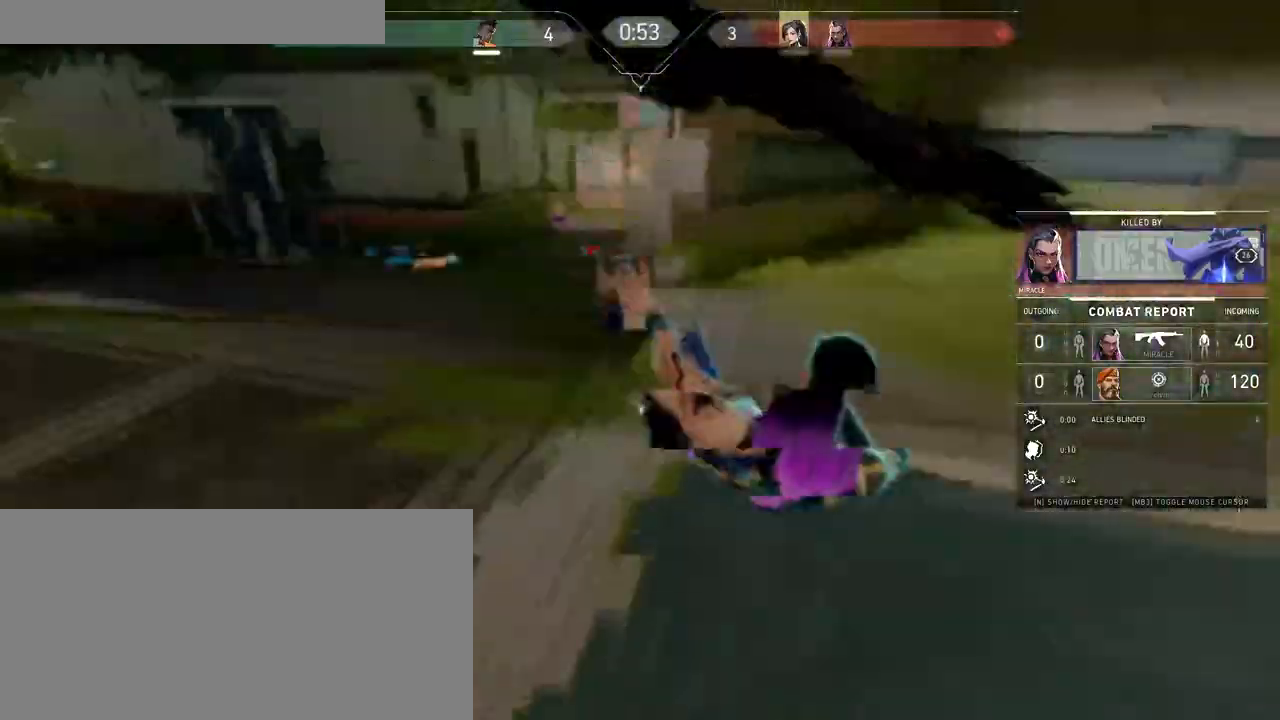
{"keys": ["w"], "mouse": [], "events": [[33, "mouse_left", "up"], [66, "tab", "down"], [150, "tab", "up"], [266, "tab", "down"], [333, "a", "down"], [333, "tab", "up"], [400, "a", "up"], [433, "w", "down"]]}
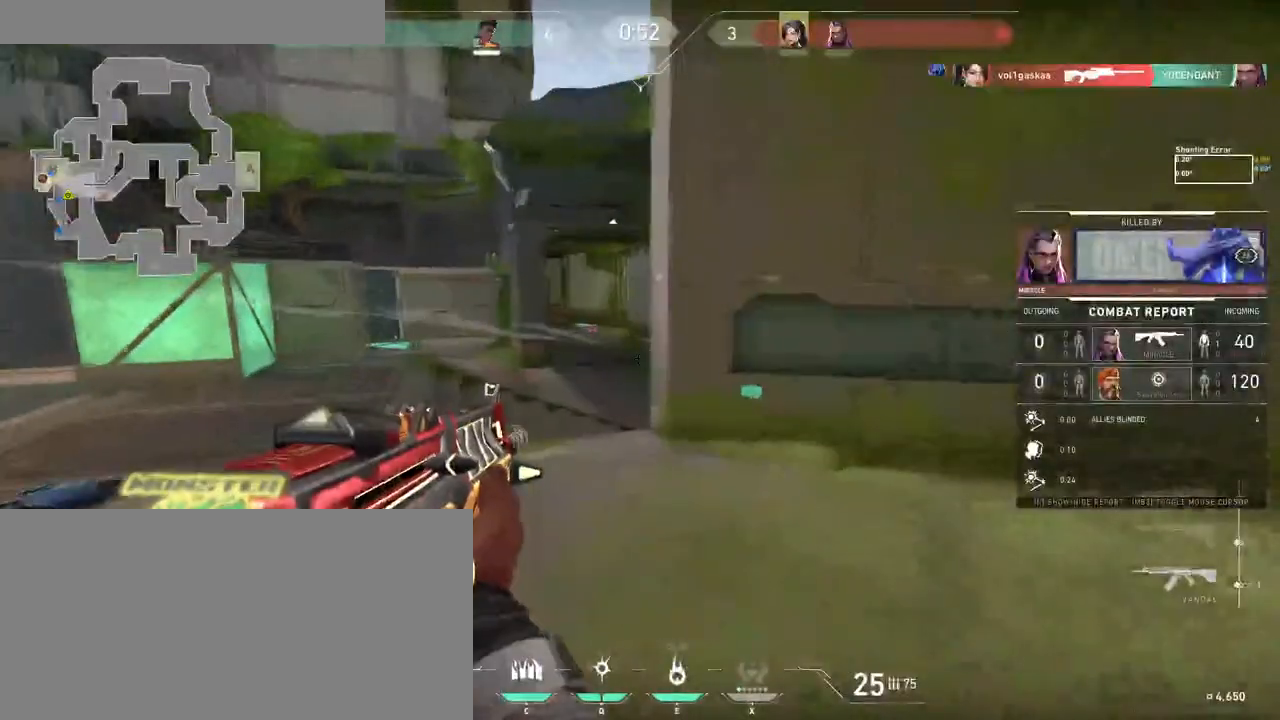
{"keys": [], "mouse": []}
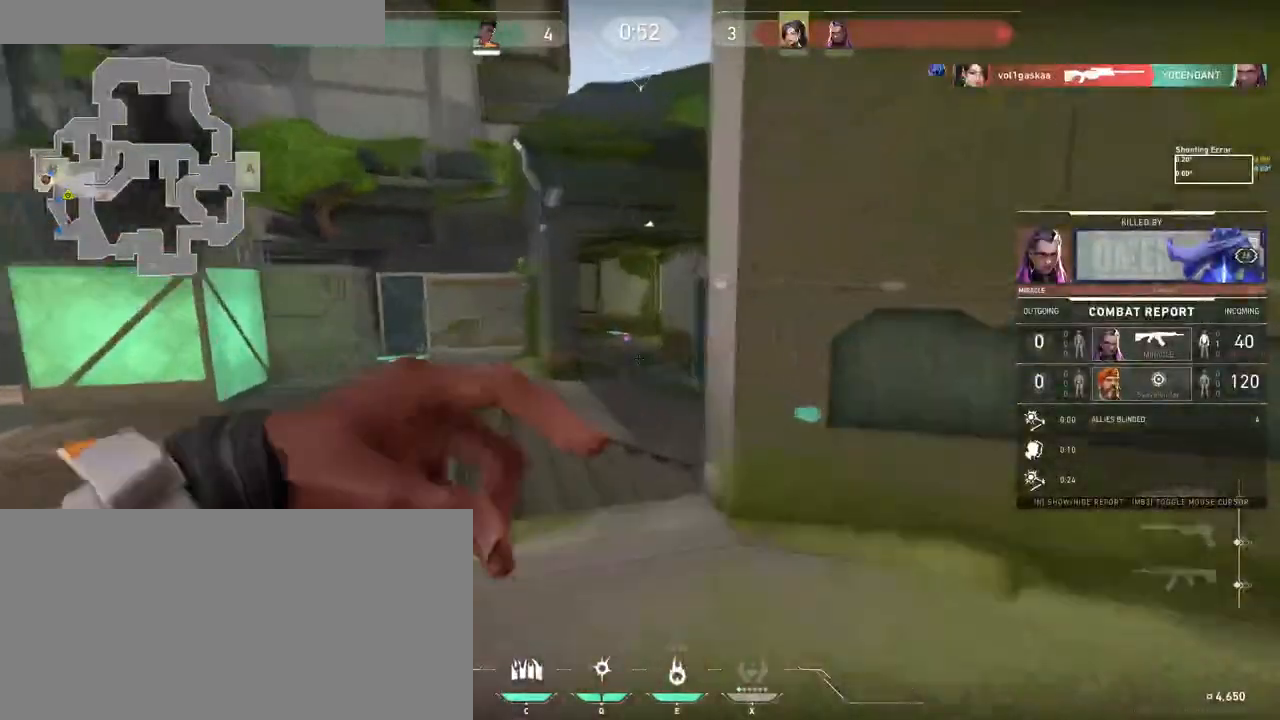
{"keys": [], "mouse": [], "events": []}
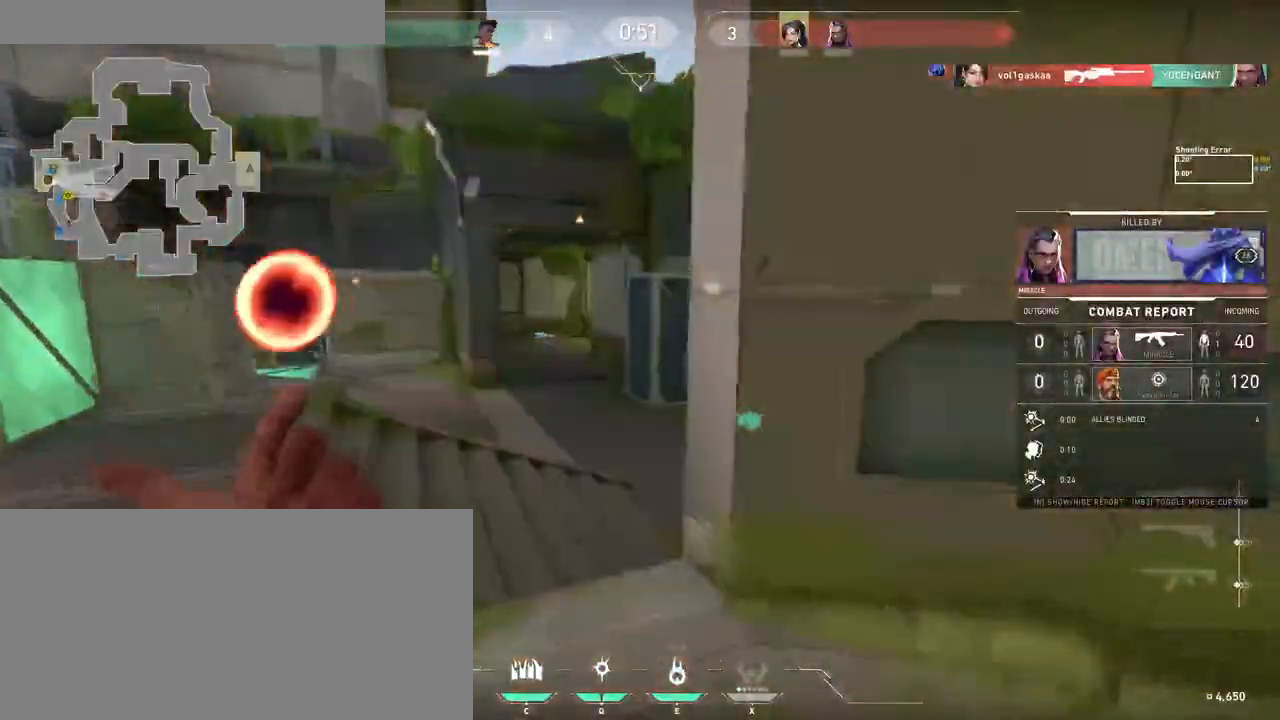
{"keys": [], "mouse": [], "events": []}
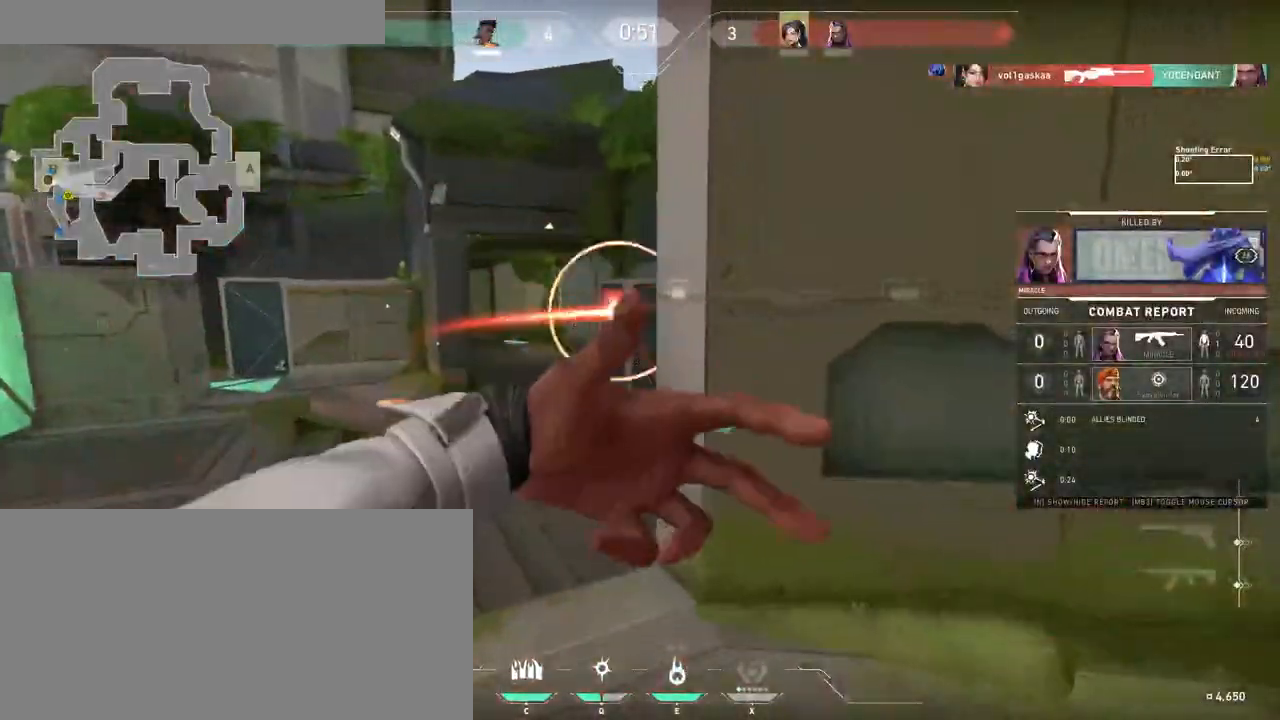
{"keys": [], "mouse": [], "events": [[383, "f", "down"], [433, "f", "up"], [450, "space", "down"], [466, "space", "up"]]}
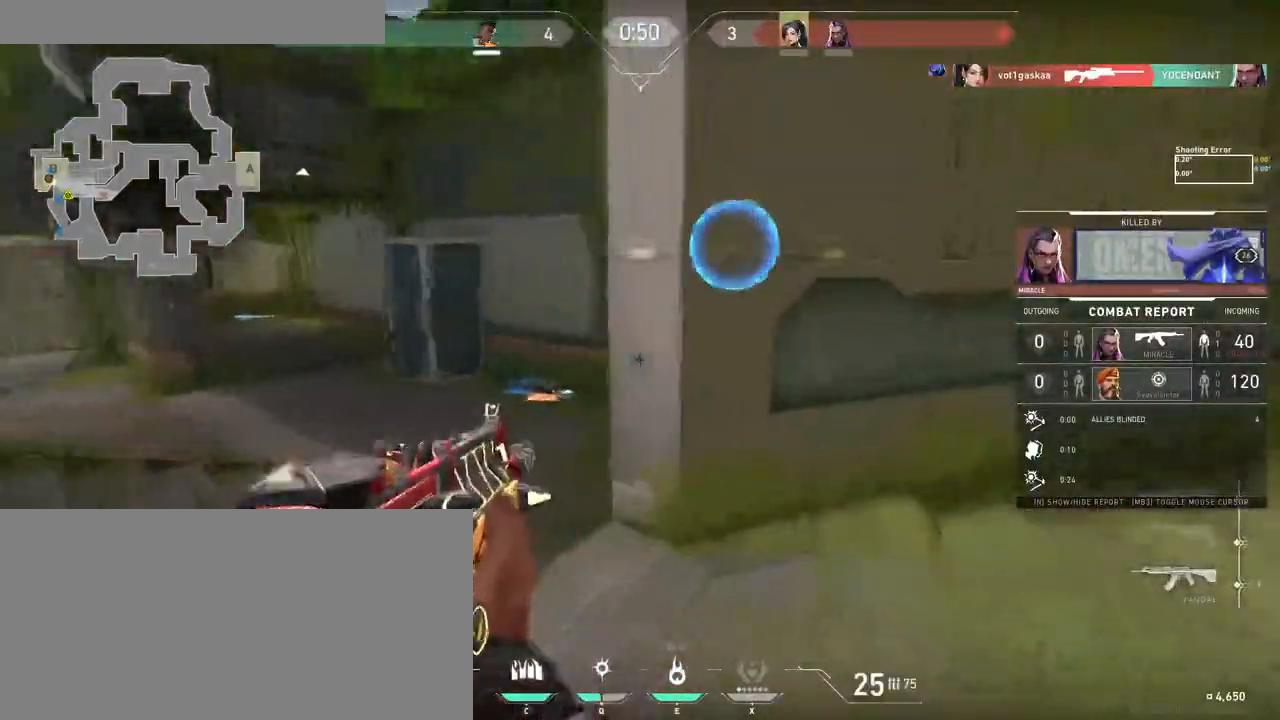
{"keys": [], "mouse": [], "events": [[116, "w", "down"], [133, "a", "down"], [200, "w", "up"], [250, "a", "up"], [350, "a", "down"], [416, "a", "up"]]}
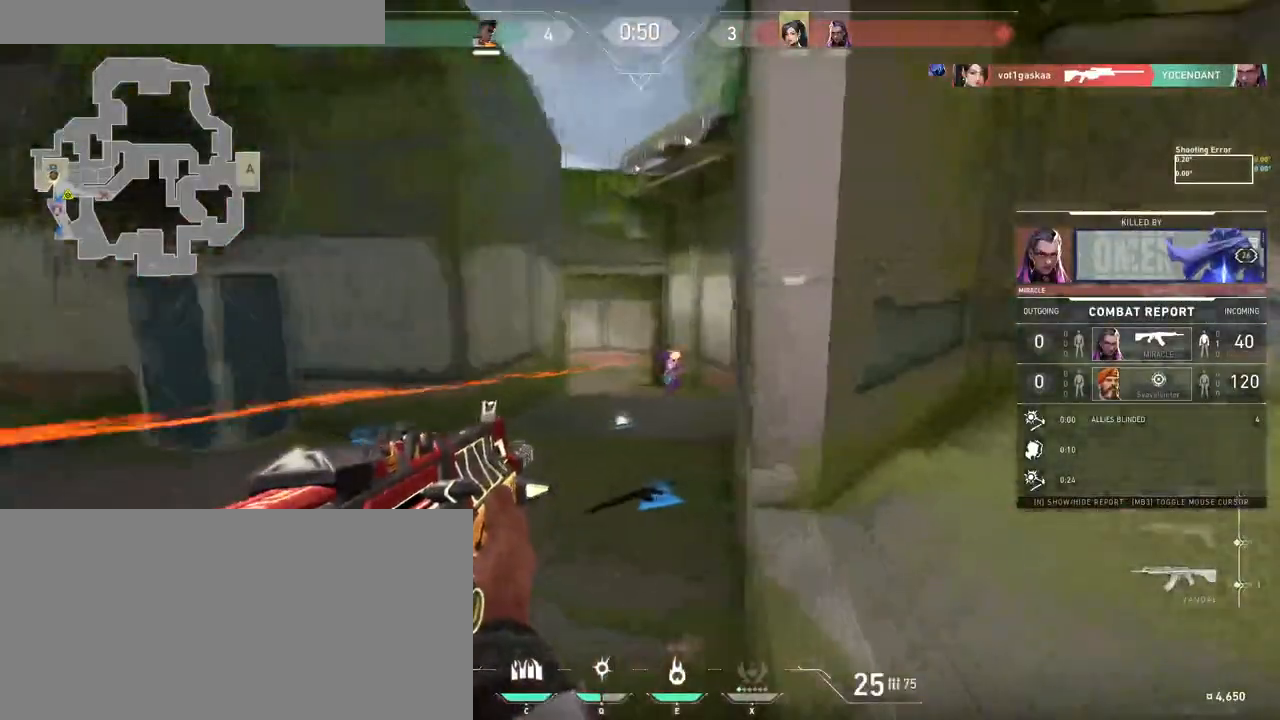
{"keys": ["ctrl", "w"], "mouse": [], "events": [[33, "a", "down"], [116, "a", "up"], [283, "ctrl", "down"], [416, "w", "down"]]}
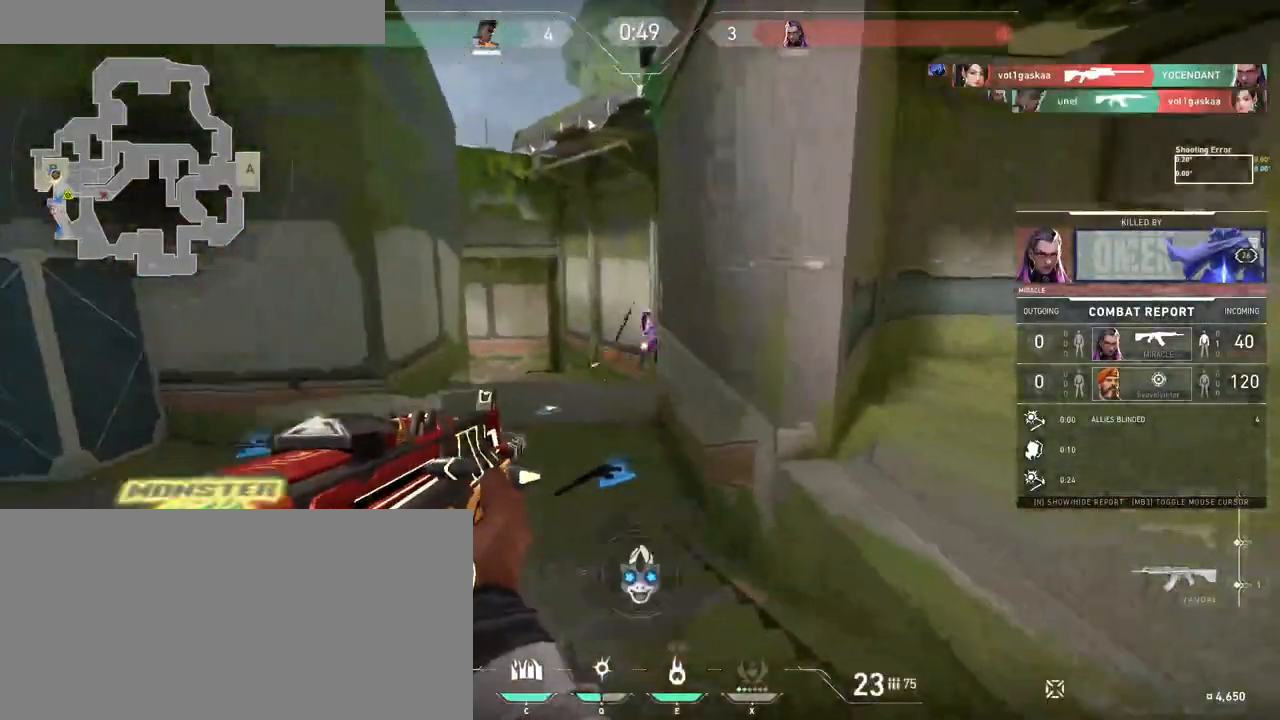
{"keys": ["s"], "mouse": [], "events": [[116, "w", "up"], [266, "ctrl", "up"], [450, "s", "down"]]}
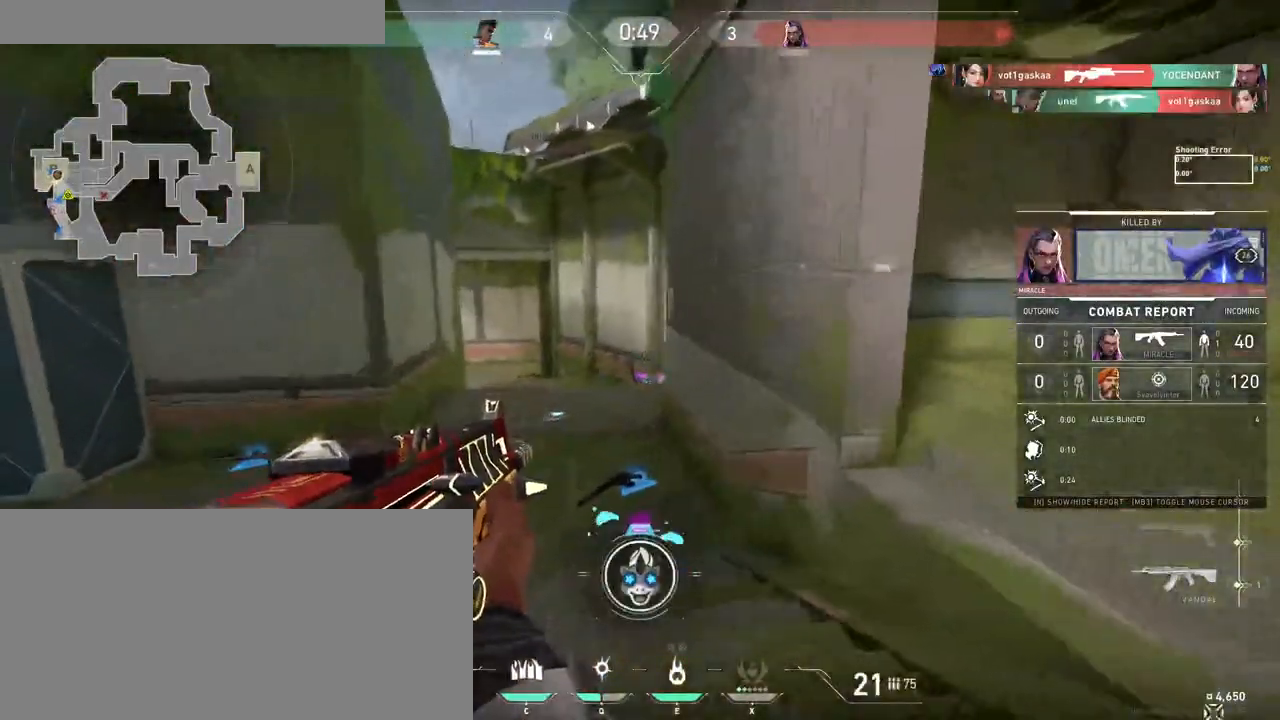
{"keys": [], "mouse": []}
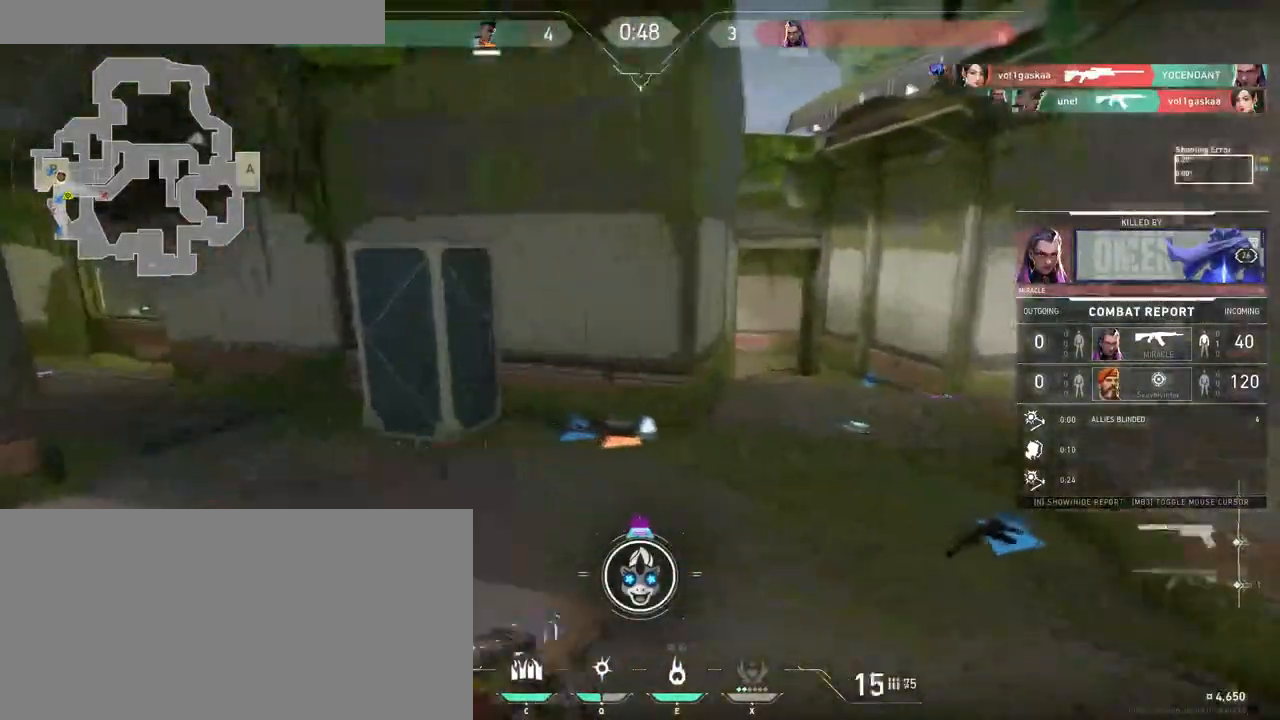
{"keys": [], "mouse": [], "events": []}